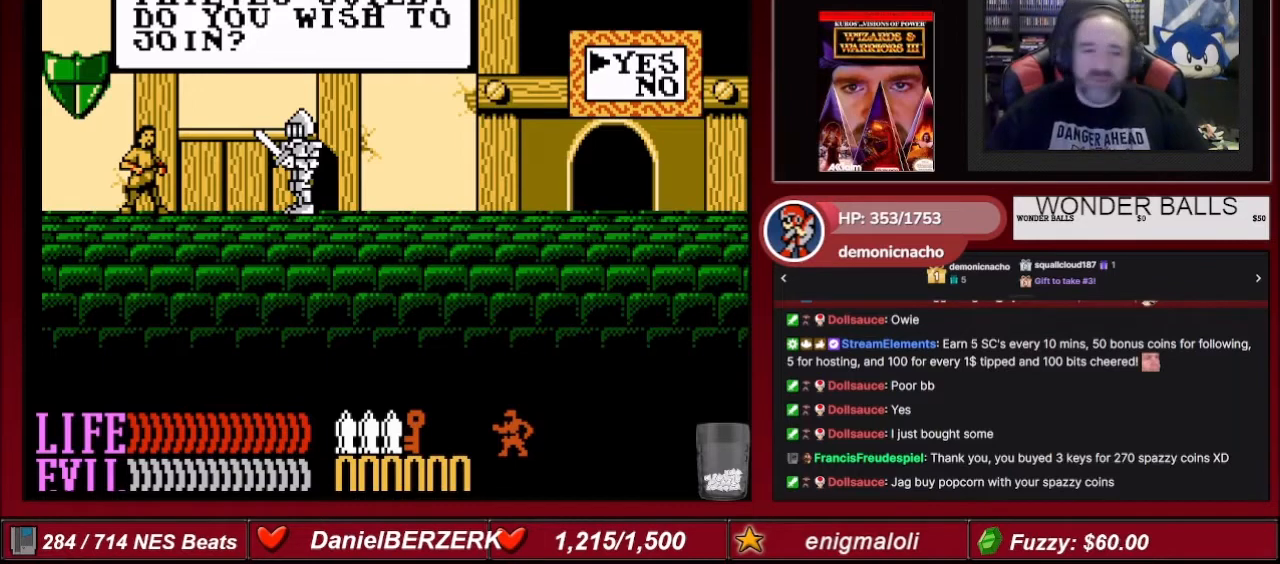
Gameplay with a controller (Nintendo layout); each line is a JSON object with the inputs held at the frame after it. "events" lists button and stick changes between this image and that frame as [ms after this image, input, new state], when the widget could be followed in between. Not read: L3 R3.
{"buttons": ["A"], "events": [[434, "A", "down"]]}
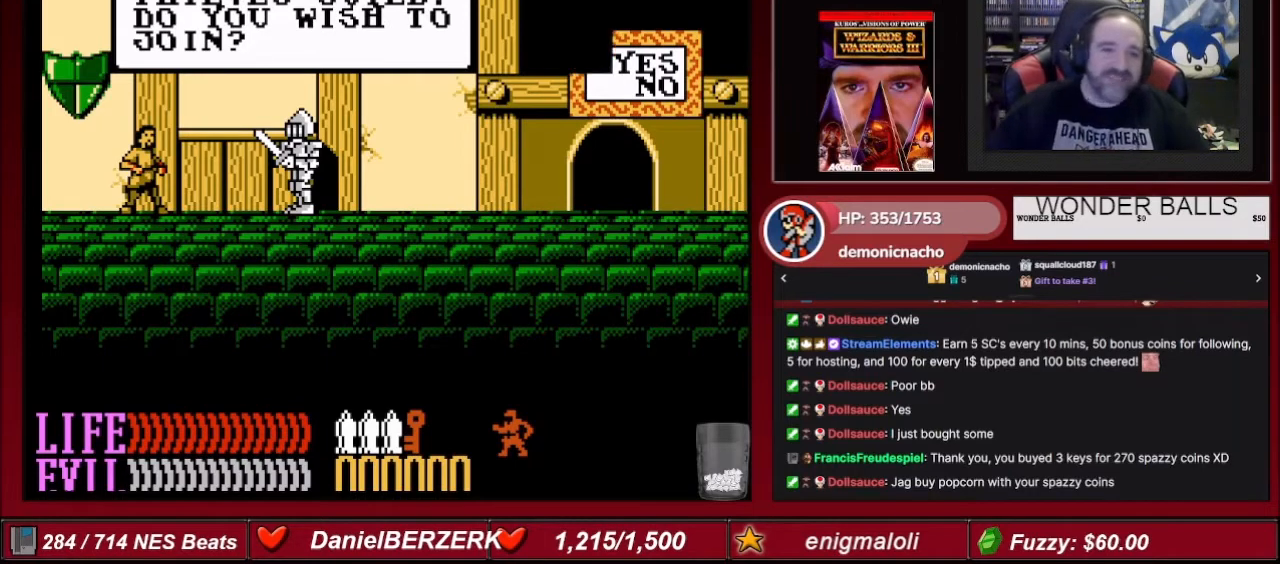
{"buttons": [], "events": [[134, "A", "up"]]}
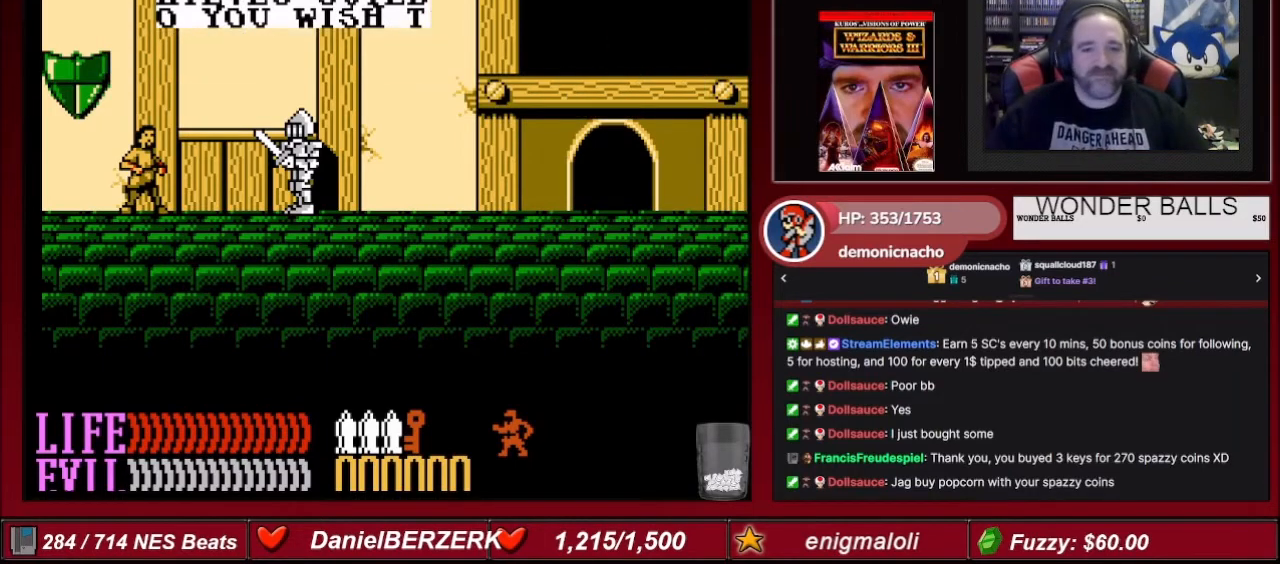
{"buttons": [], "events": []}
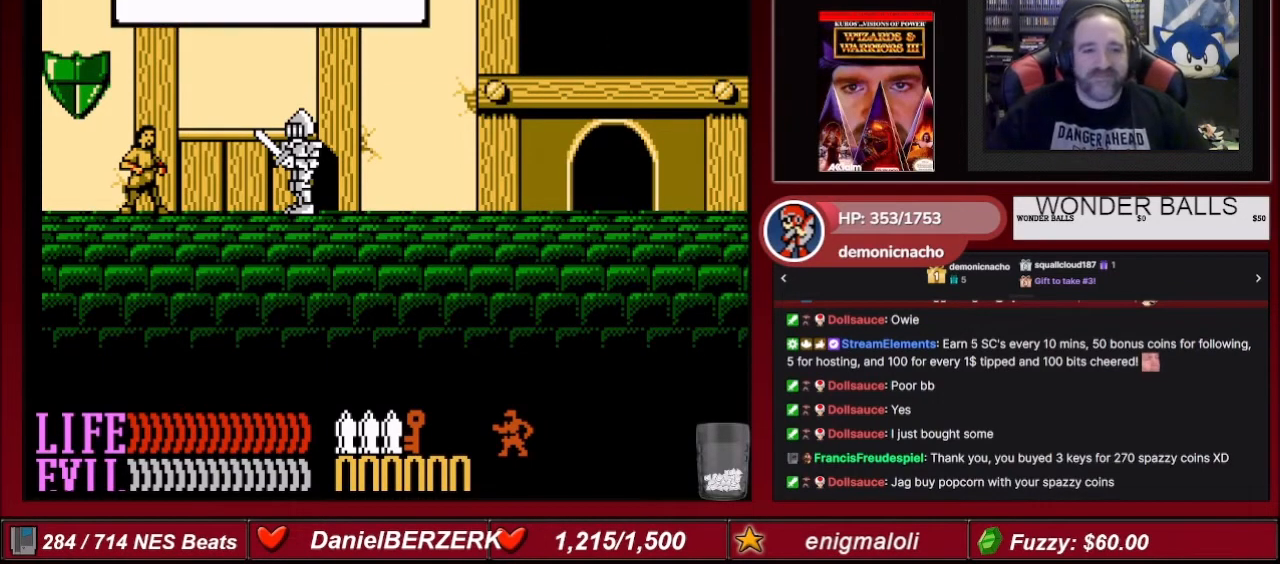
{"buttons": ["A"], "events": [[501, "A", "down"]]}
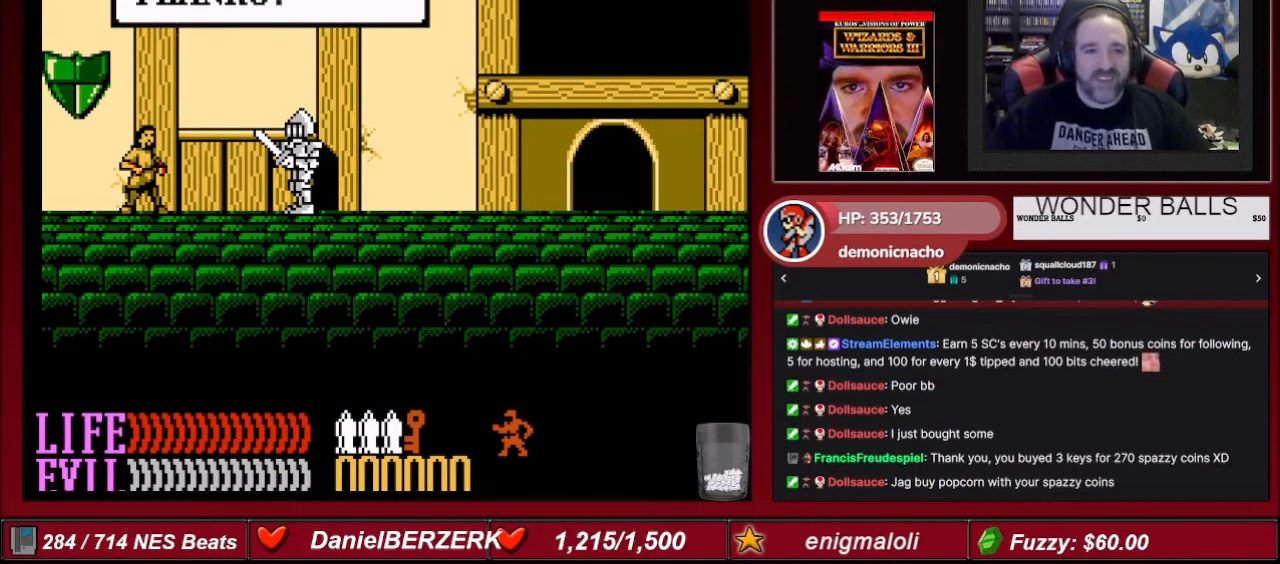
{"buttons": [], "events": [[133, "A", "up"]]}
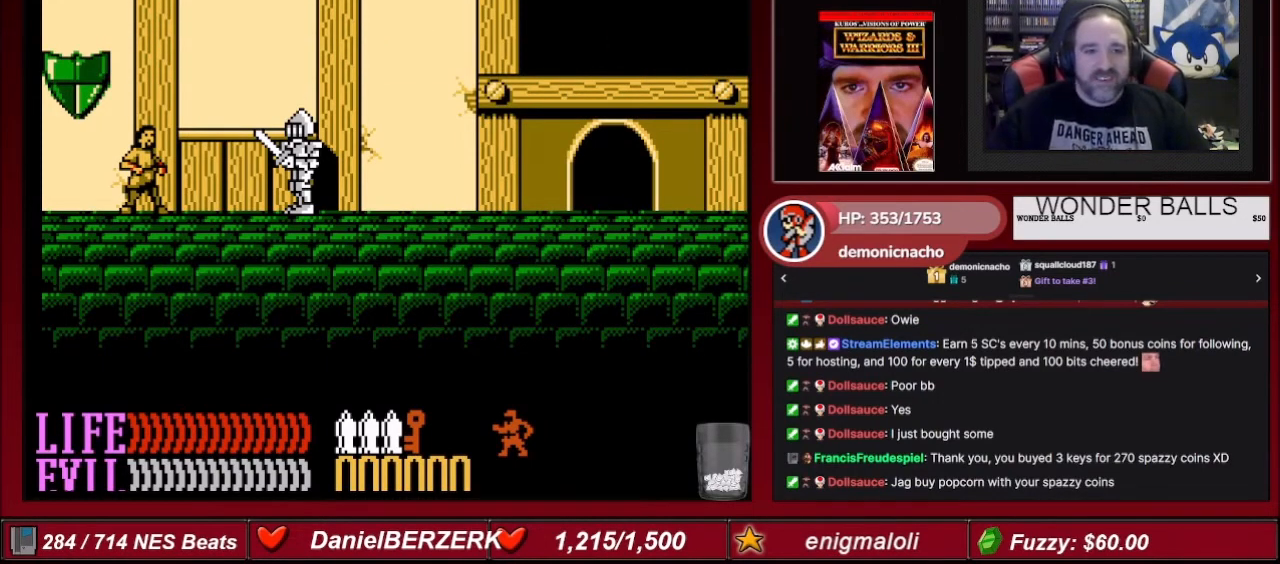
{"buttons": [], "events": []}
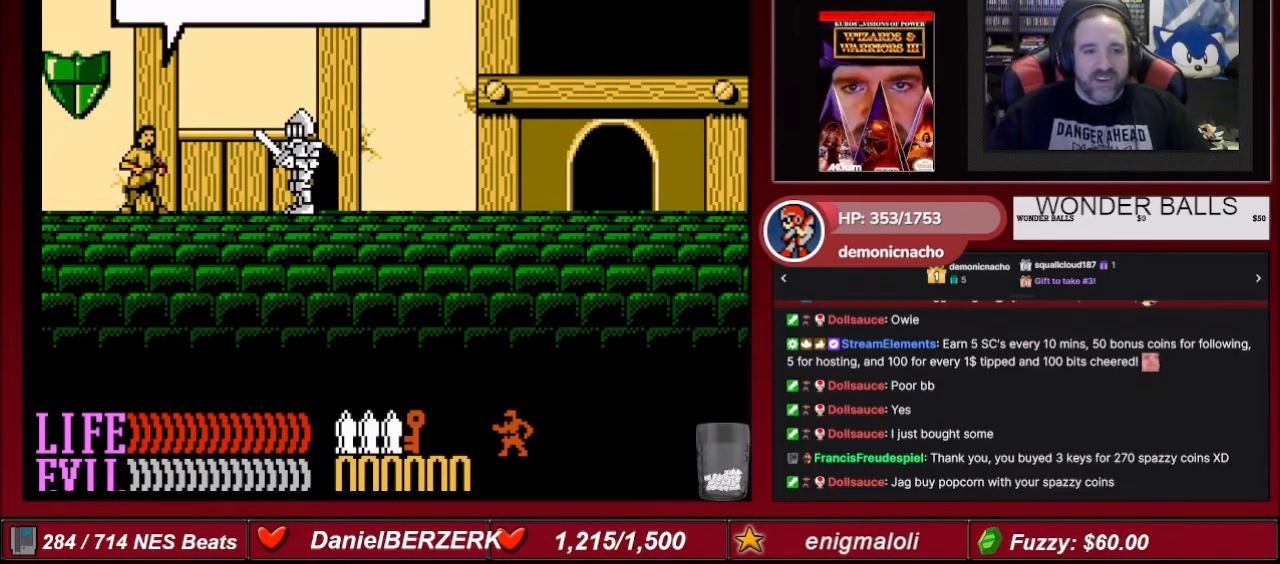
{"buttons": [], "events": [[33, "A", "down"], [200, "A", "up"], [367, "A", "down"], [500, "A", "up"]]}
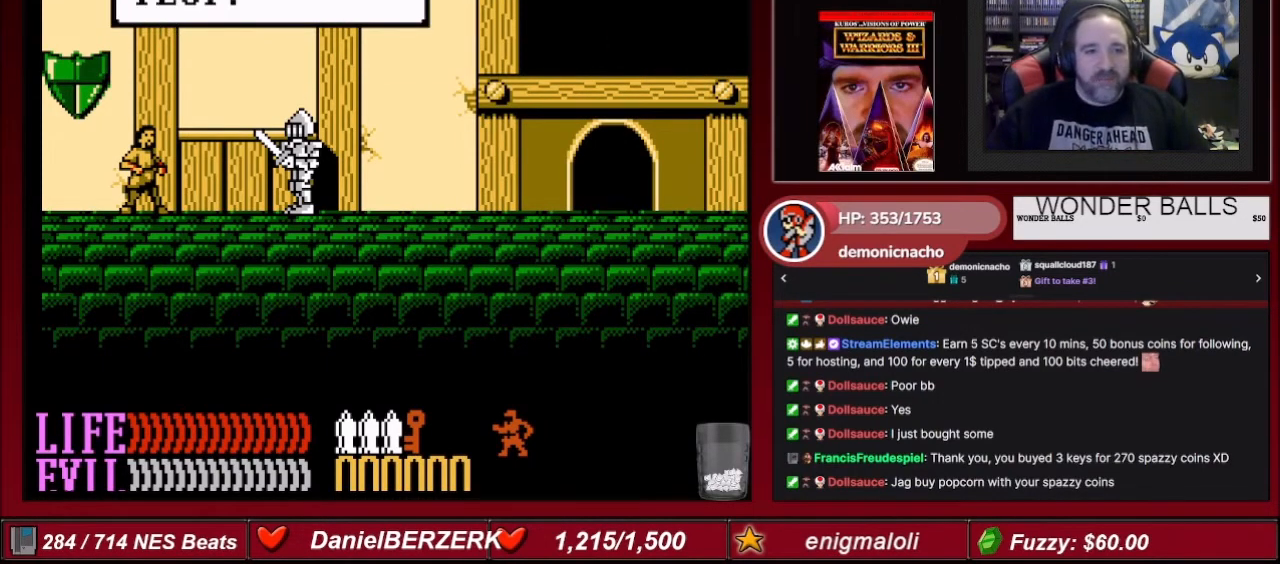
{"buttons": [], "events": []}
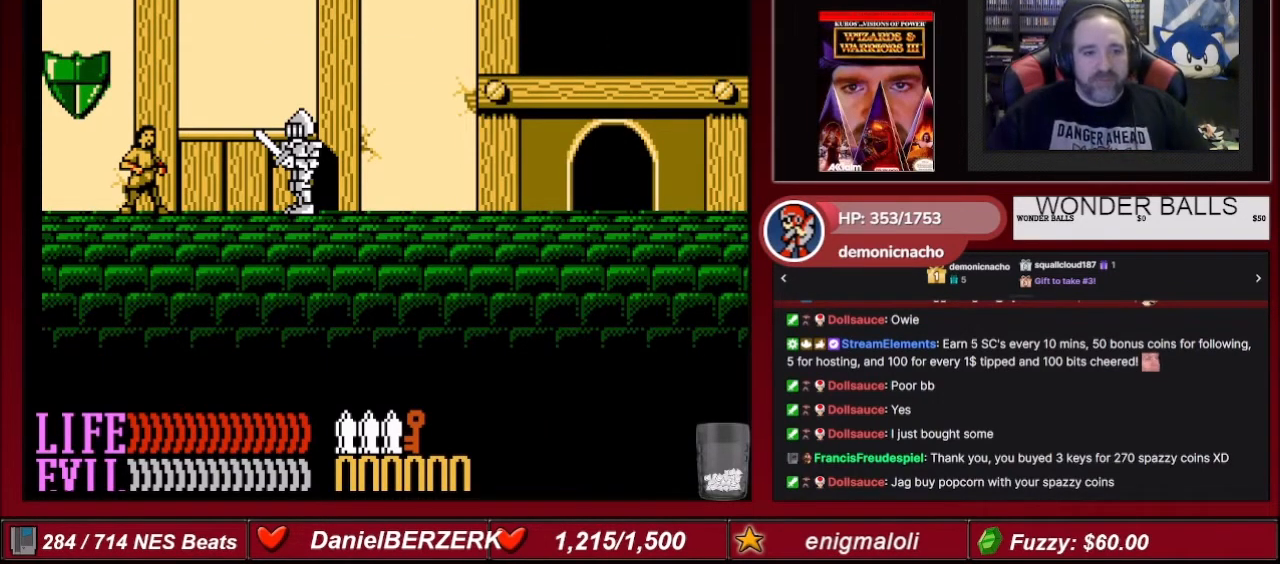
{"buttons": [], "events": []}
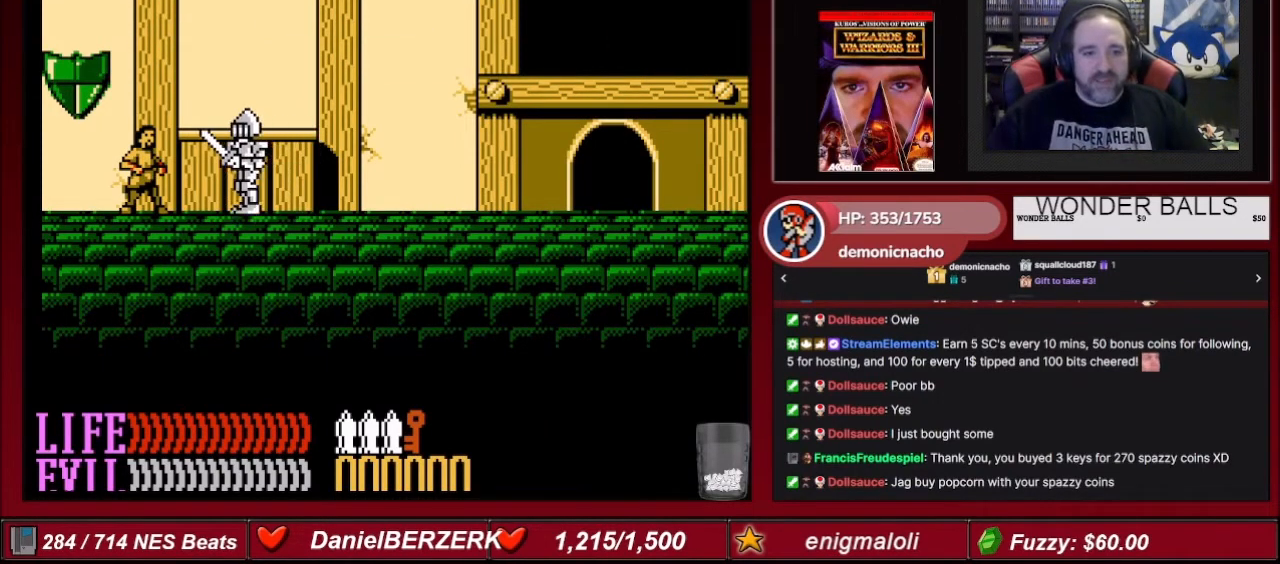
{"buttons": [], "events": []}
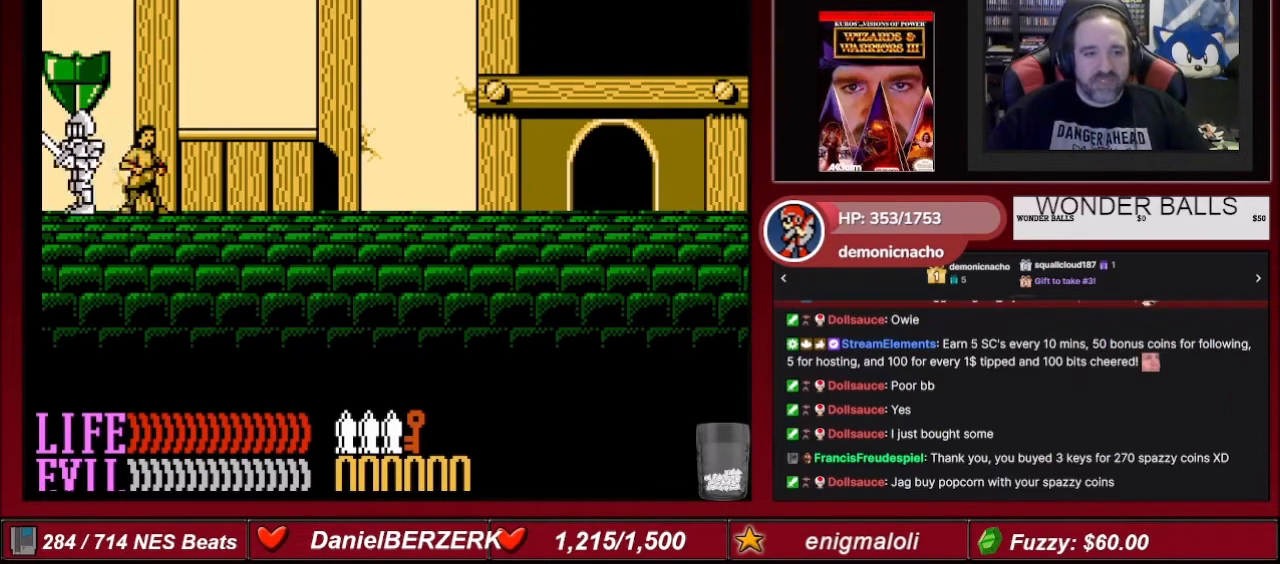
{"buttons": [], "events": []}
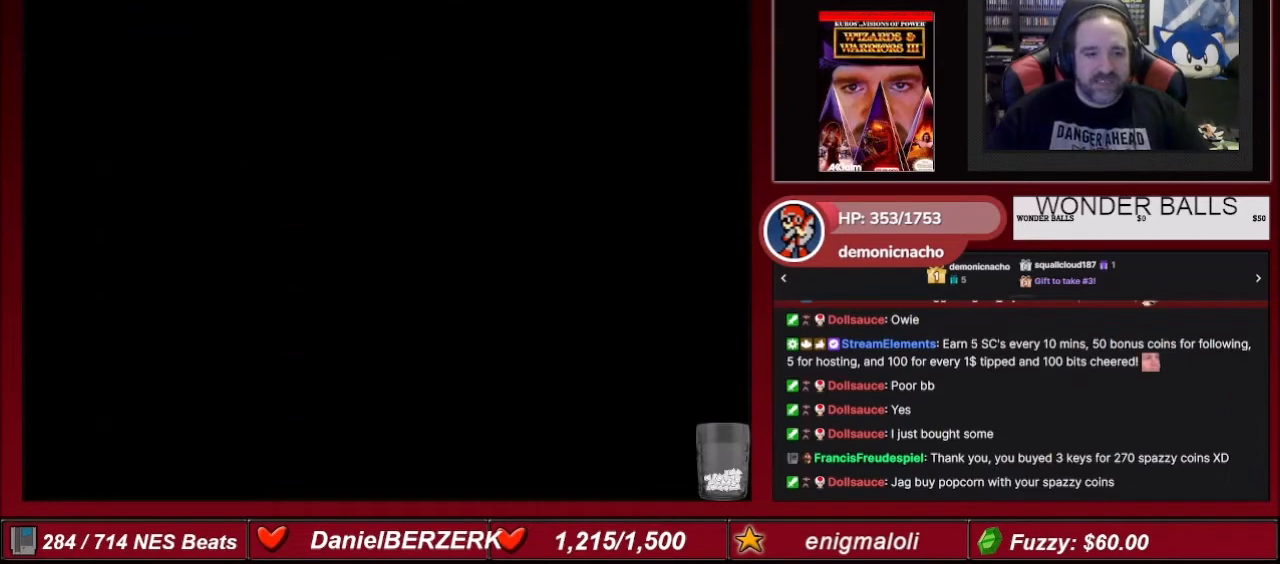
{"buttons": ["DPAD_RIGHT"], "events": [[501, "DPAD_RIGHT", "down"]]}
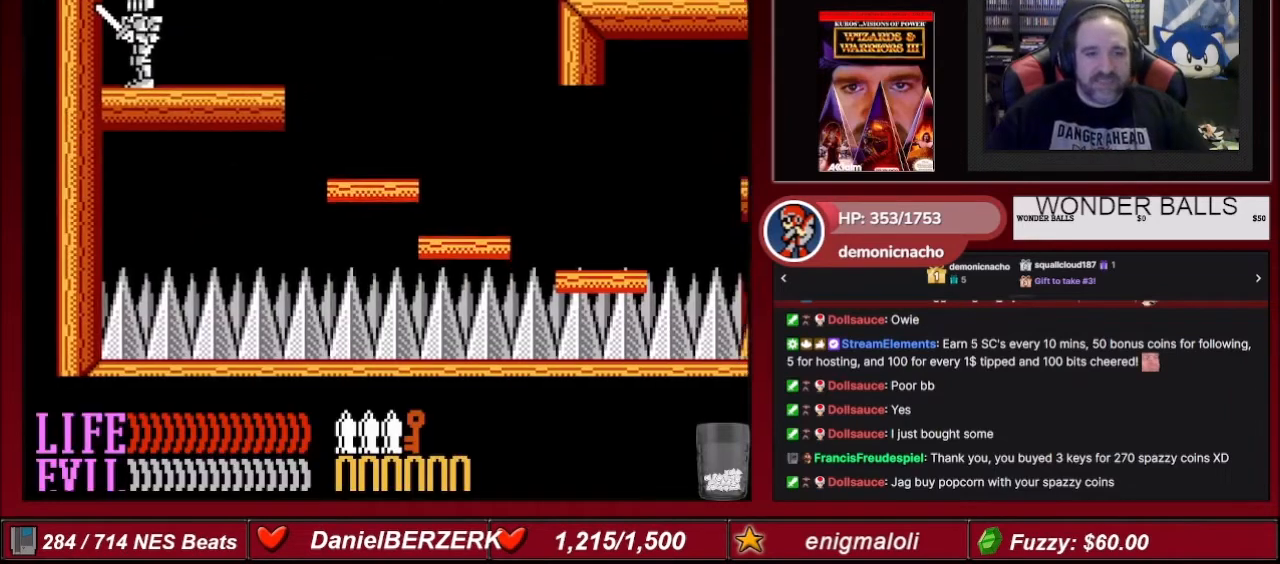
{"buttons": ["A", "DPAD_RIGHT"], "events": [[500, "A", "down"]]}
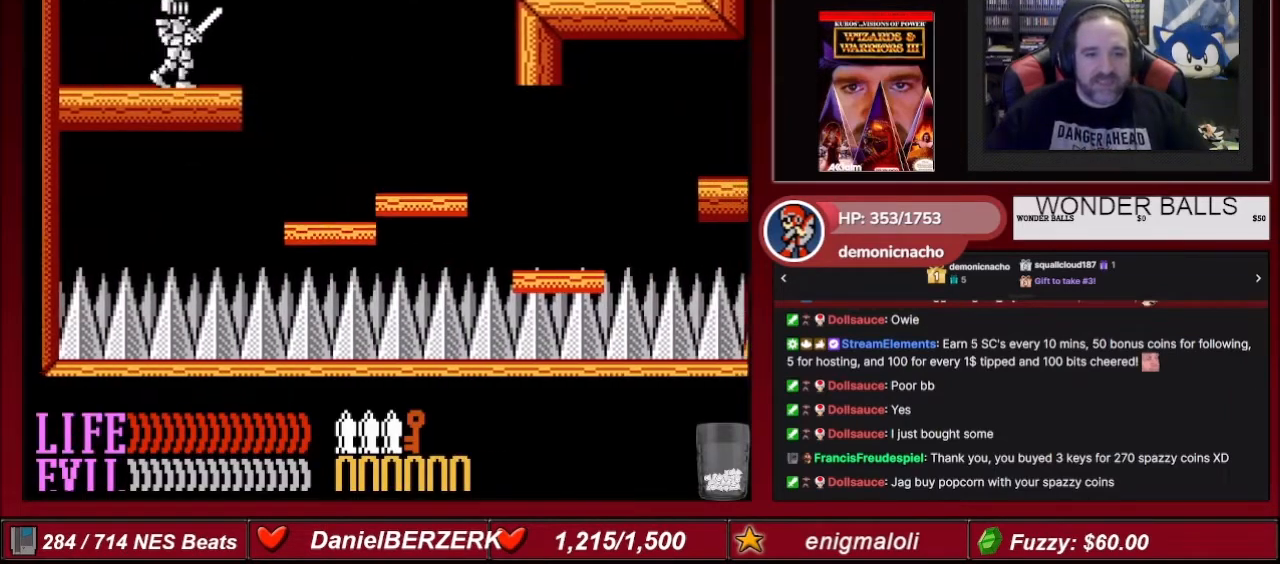
{"buttons": ["DPAD_RIGHT"], "events": [[167, "A", "up"]]}
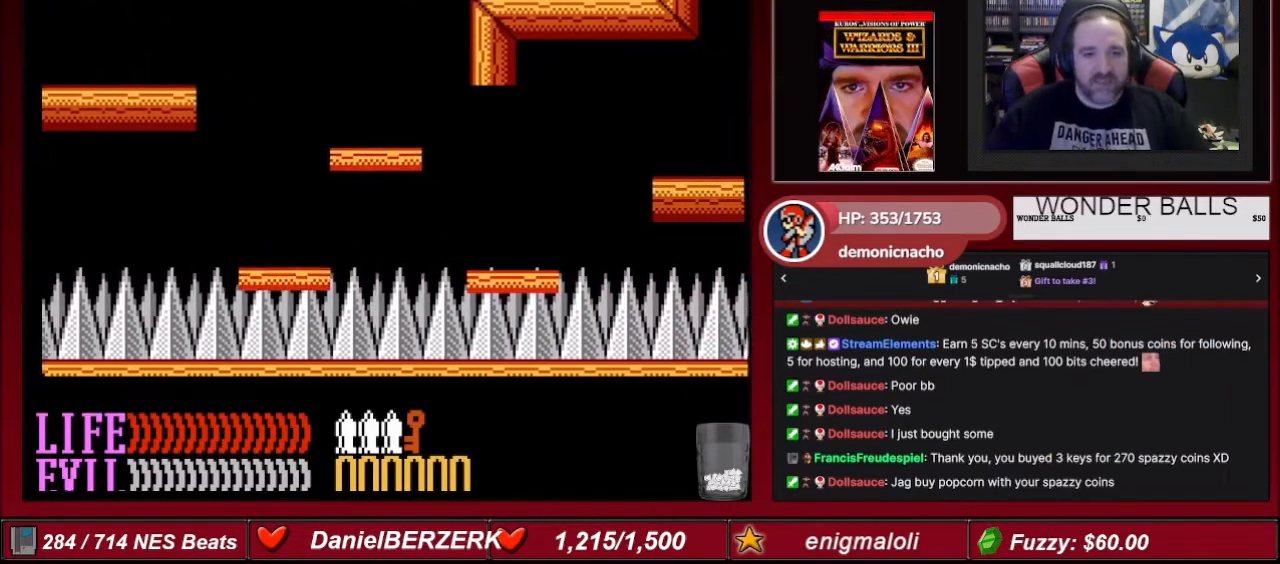
{"buttons": ["DPAD_RIGHT"], "events": []}
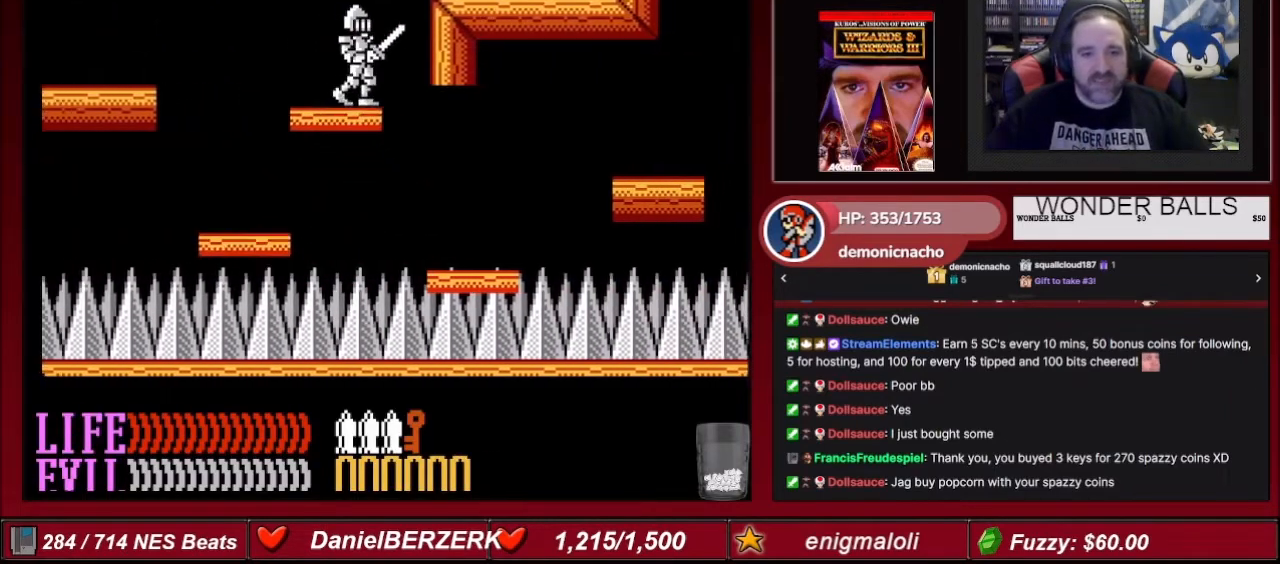
{"buttons": [], "events": [[467, "DPAD_RIGHT", "up"]]}
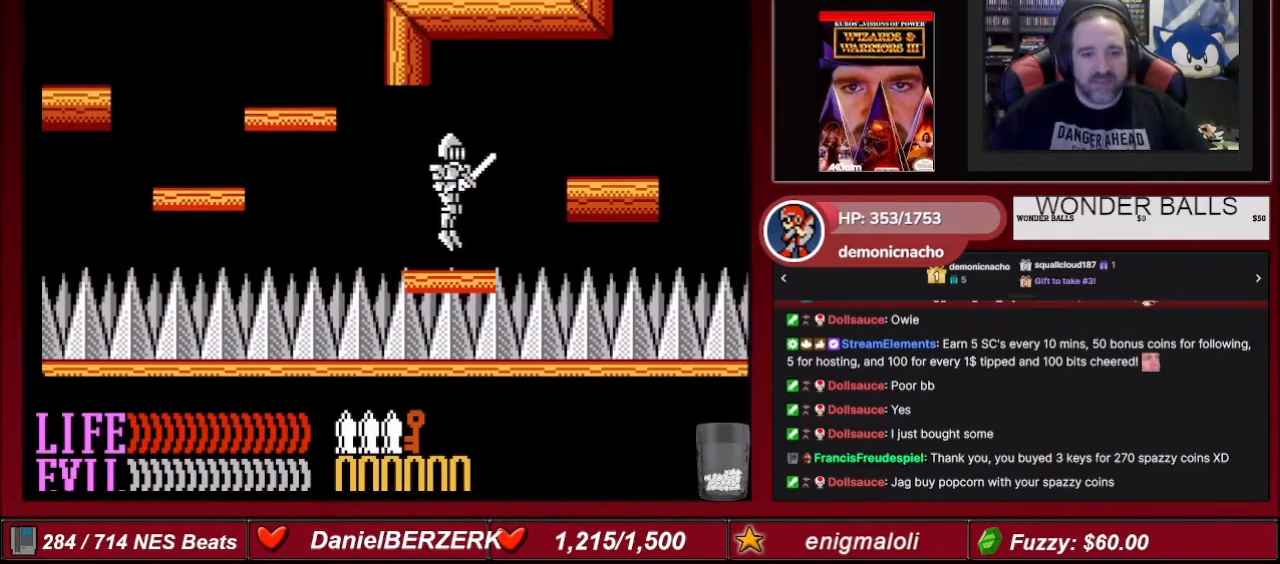
{"buttons": ["A"], "events": [[133, "DPAD_RIGHT", "down"], [167, "A", "down"], [333, "DPAD_RIGHT", "up"]]}
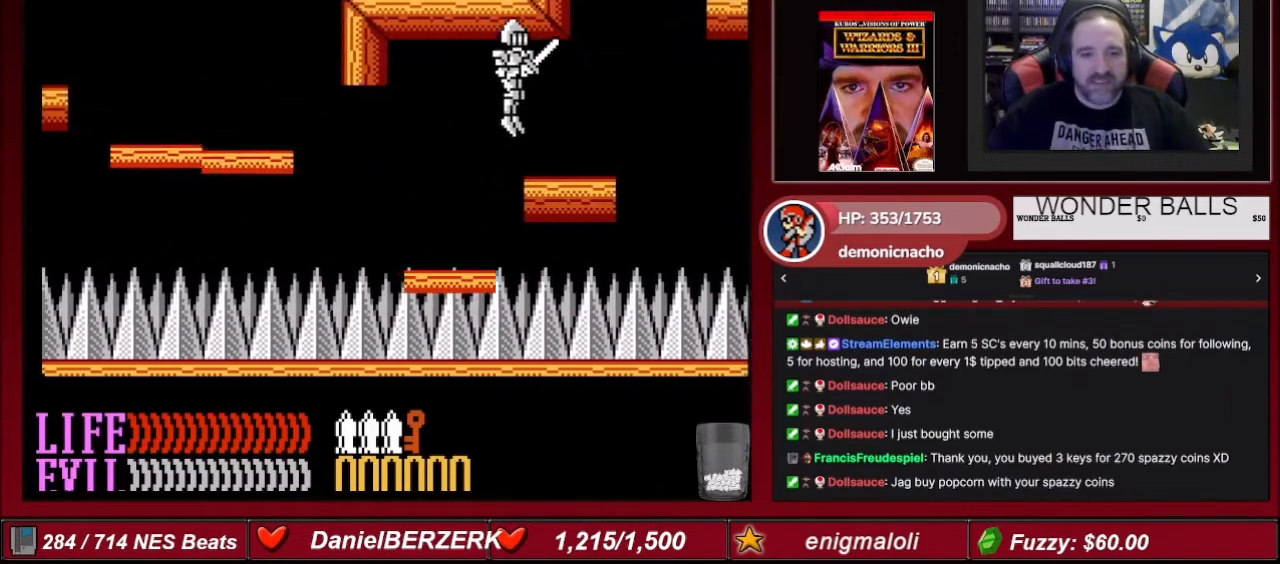
{"buttons": [], "events": [[167, "DPAD_LEFT", "down"], [200, "A", "up"], [367, "DPAD_LEFT", "up"]]}
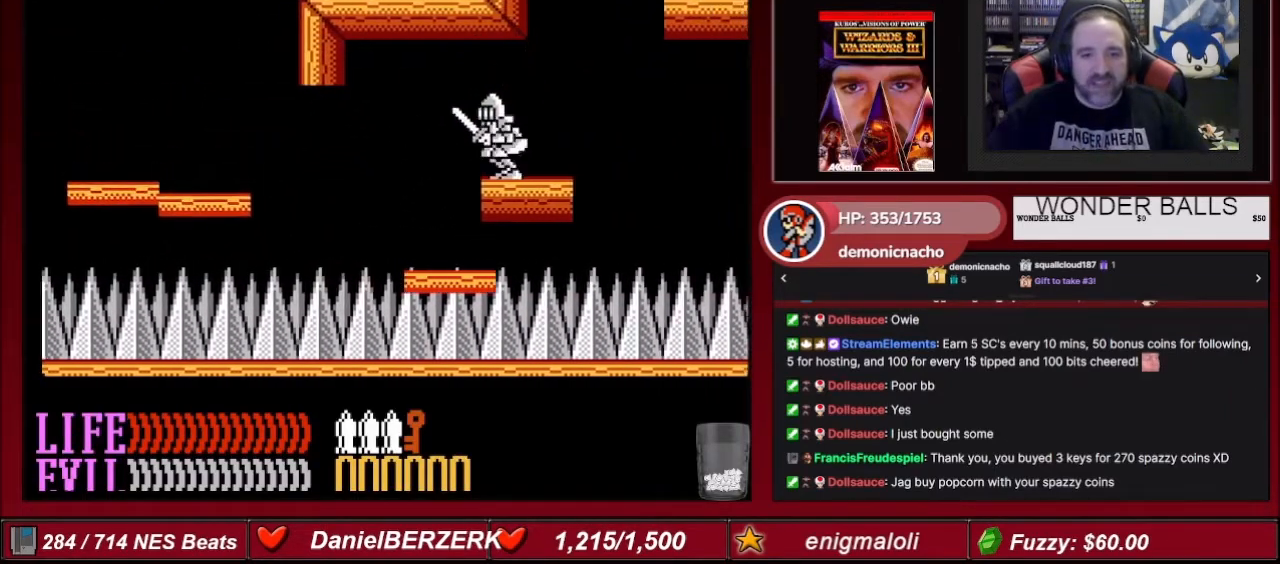
{"buttons": ["DPAD_RIGHT"], "events": [[200, "DPAD_RIGHT", "down"]]}
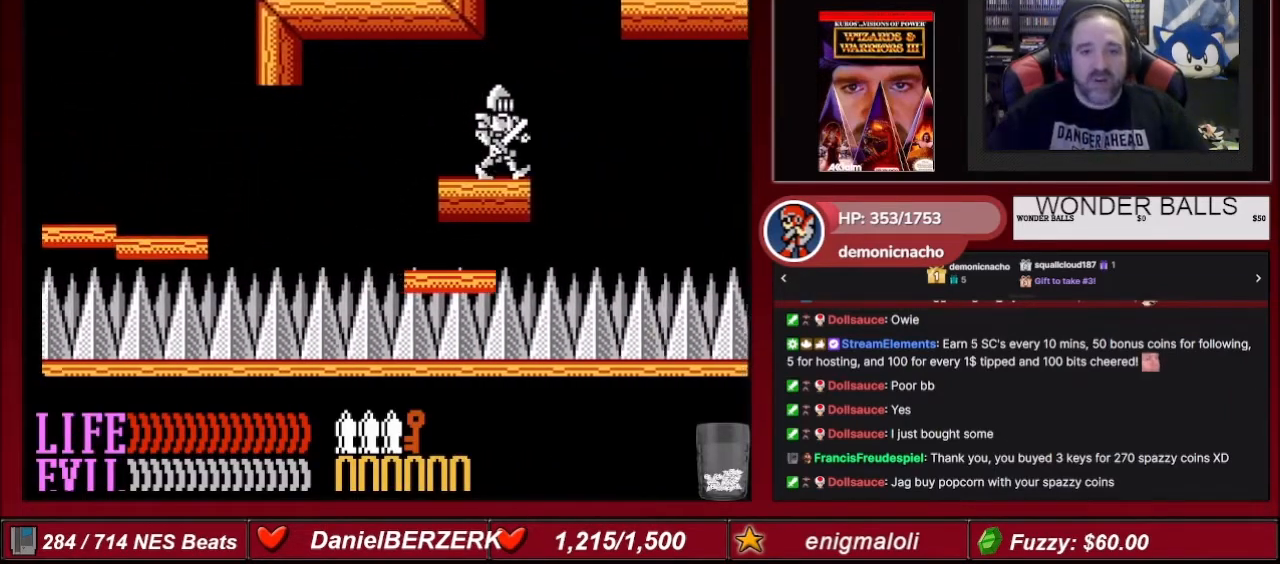
{"buttons": ["A", "DPAD_RIGHT"], "events": [[34, "A", "down"]]}
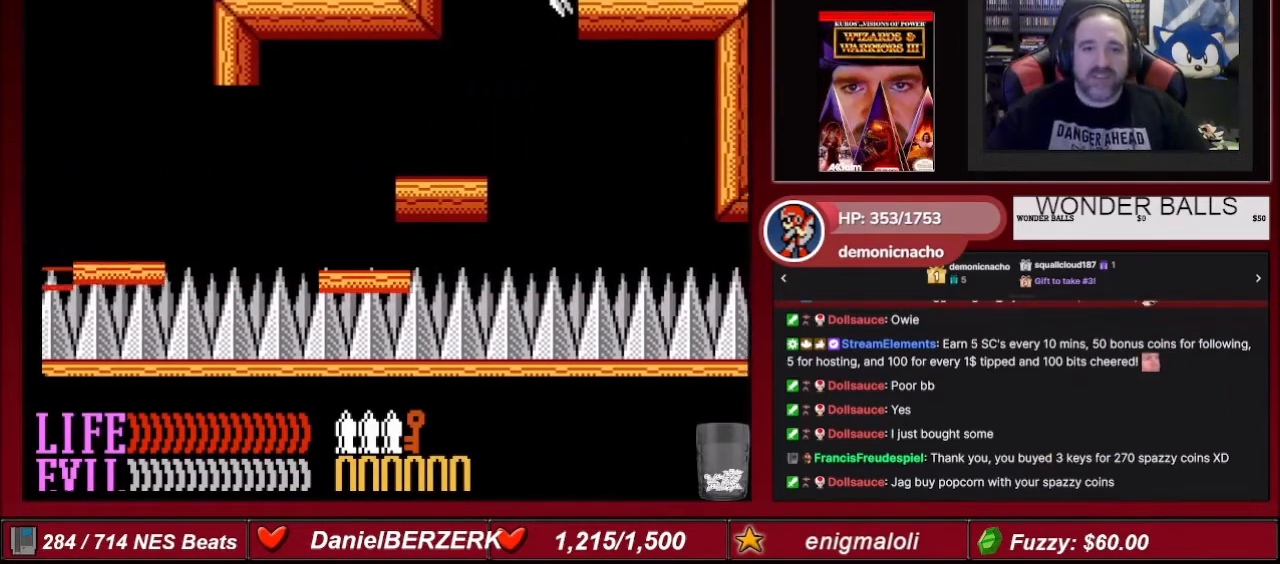
{"buttons": ["DPAD_RIGHT"], "events": [[300, "A", "up"]]}
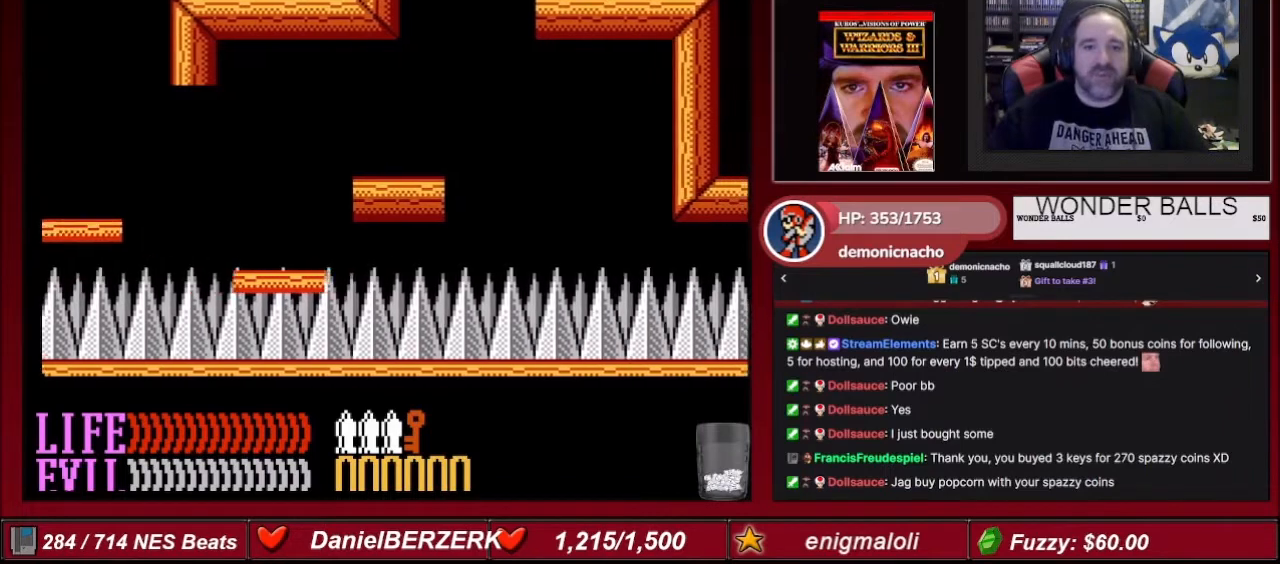
{"buttons": ["DPAD_LEFT"], "events": [[334, "DPAD_RIGHT", "up"], [367, "DPAD_LEFT", "down"]]}
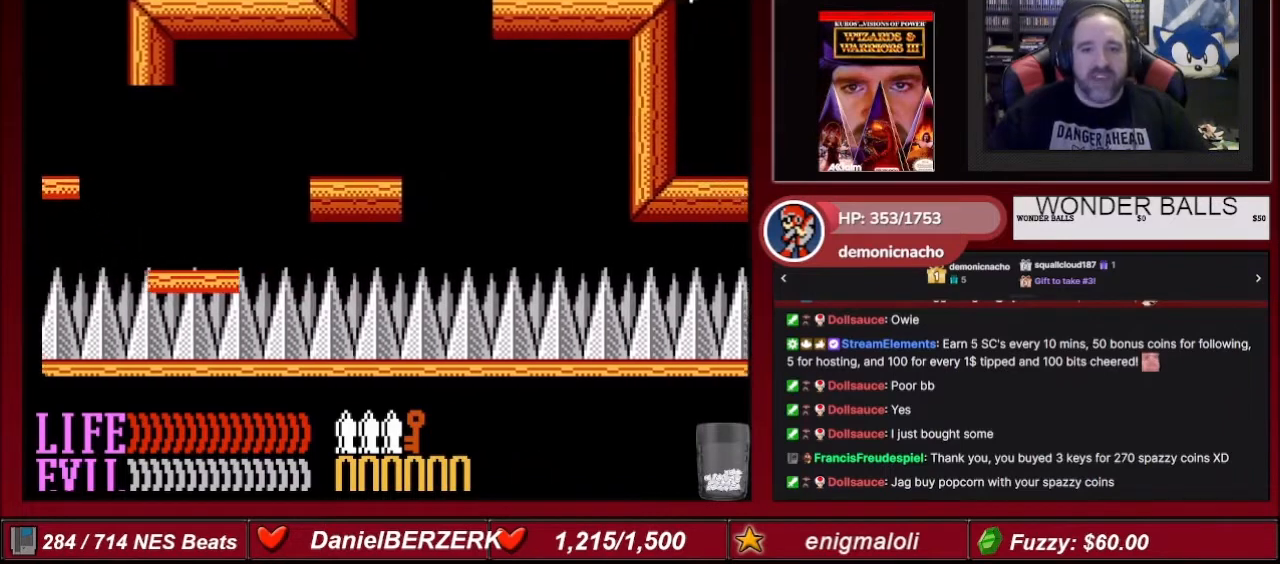
{"buttons": [], "events": [[33, "DPAD_LEFT", "up"]]}
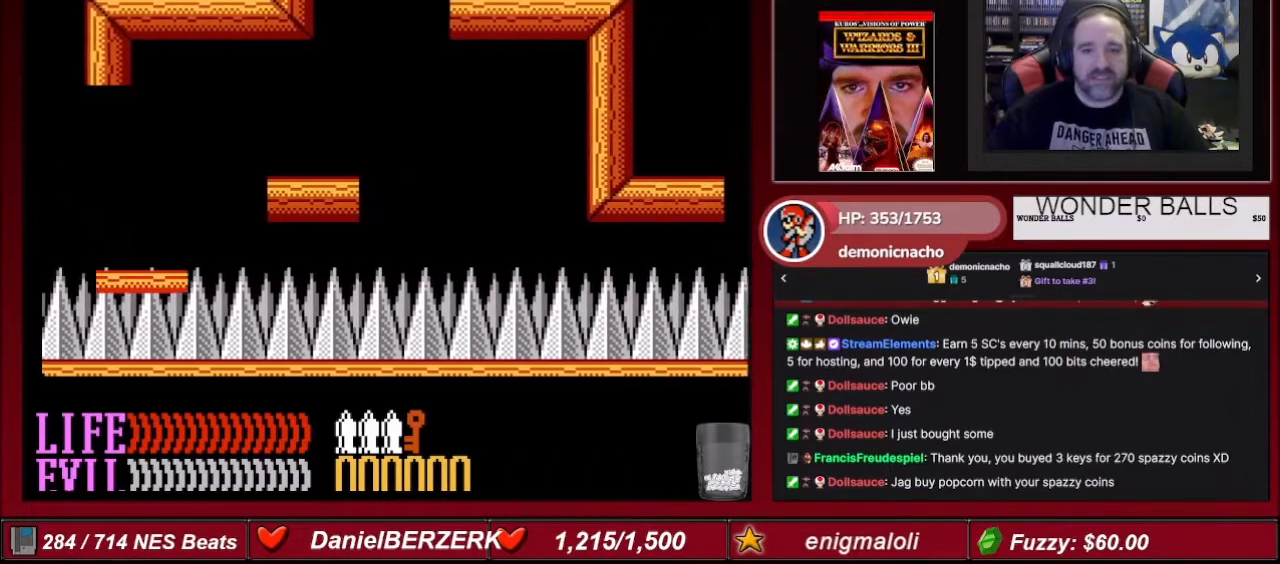
{"buttons": [], "events": [[34, "DPAD_RIGHT", "down"], [200, "DPAD_RIGHT", "up"], [334, "DPAD_LEFT", "down"], [501, "DPAD_LEFT", "up"]]}
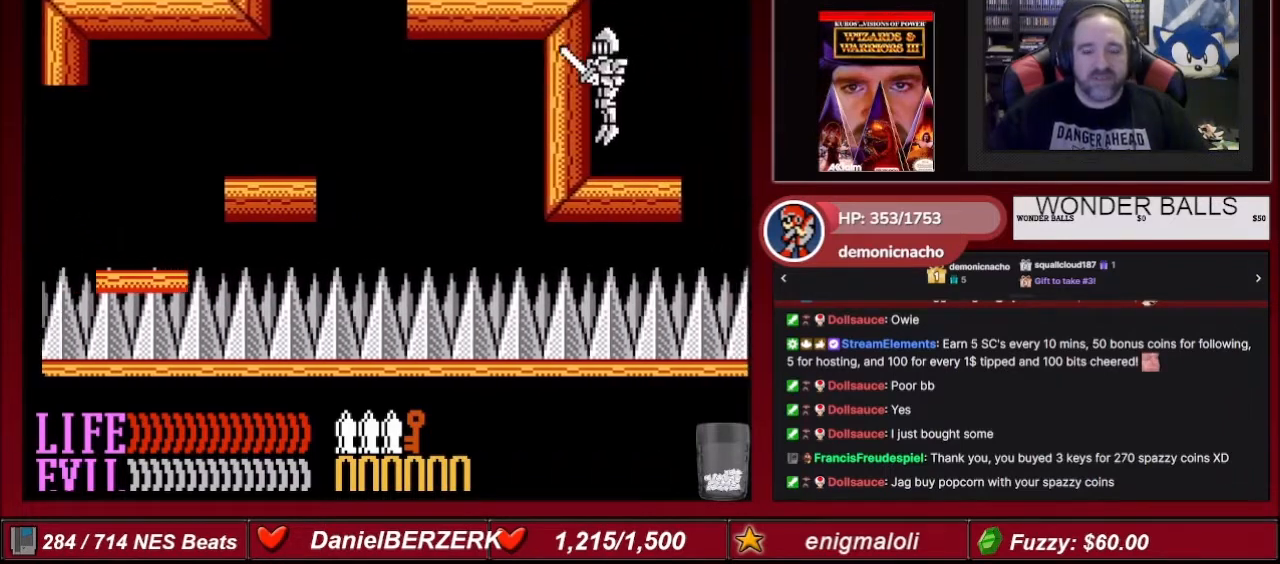
{"buttons": [], "events": [[367, "DPAD_RIGHT", "down"], [400, "DPAD_RIGHT", "up"]]}
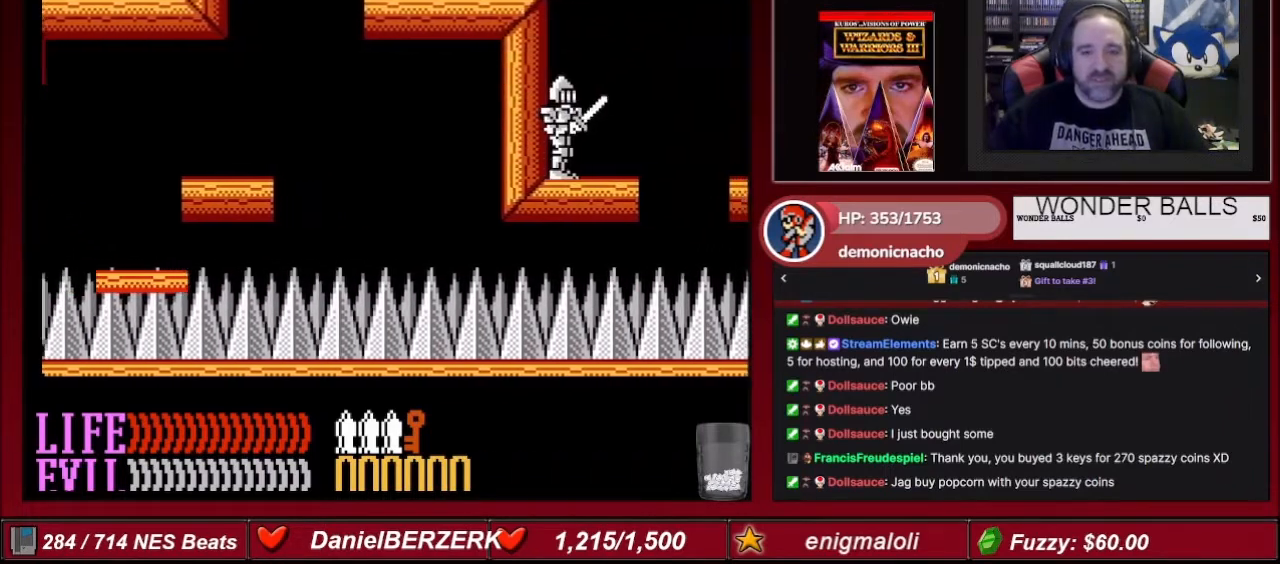
{"buttons": ["DPAD_RIGHT"], "events": [[334, "DPAD_RIGHT", "down"]]}
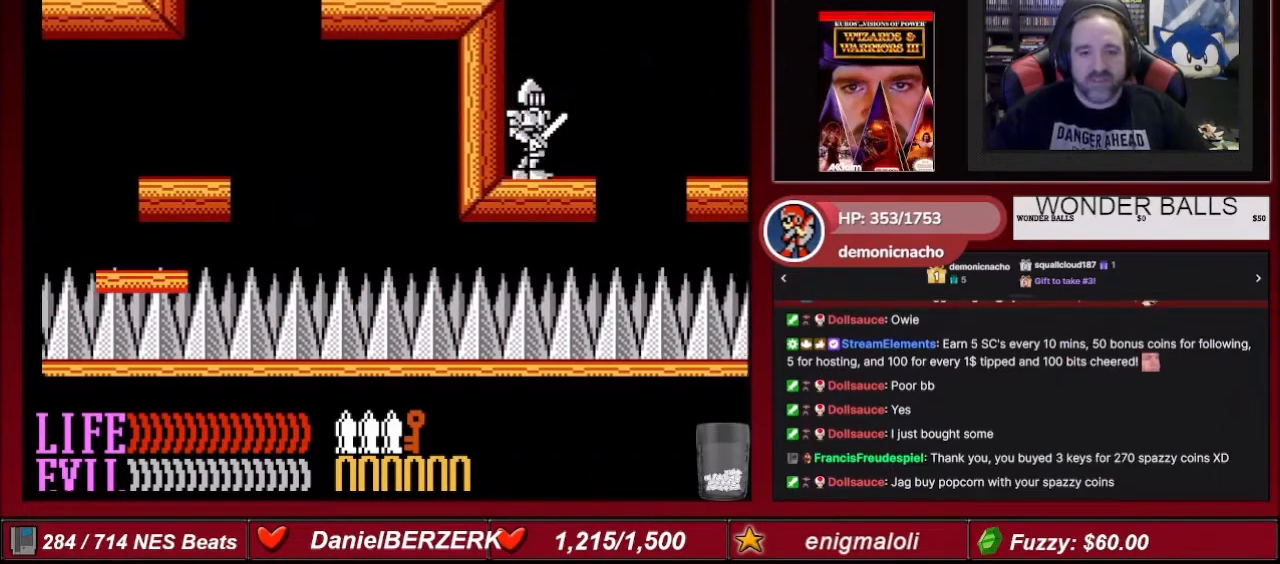
{"buttons": ["DPAD_RIGHT"], "events": [[33, "A", "down"], [400, "A", "up"]]}
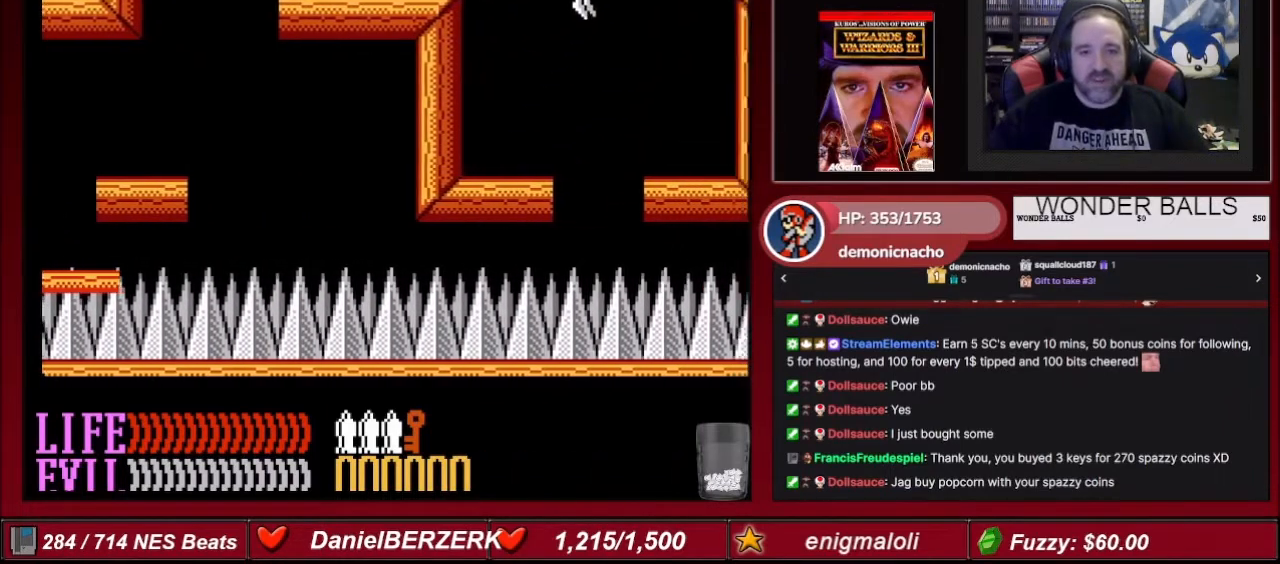
{"buttons": [], "events": [[200, "DPAD_RIGHT", "up"]]}